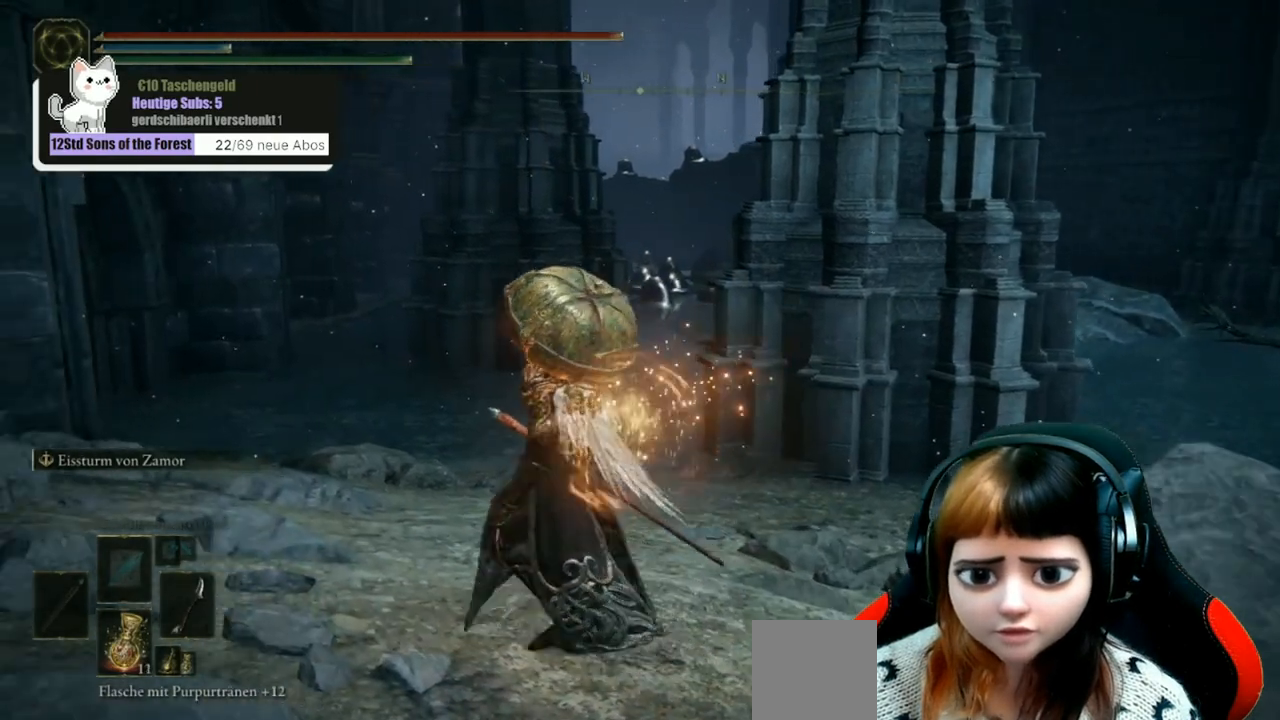
Gameplay with a controller (Xbox layout); each line is a JSON object with the inputs held at the frame after it. "events" lists button and stick changes between this image and that frame as [ms after this image, input, new state], when the widget could be followed in between.
{"buttons": [], "left_stick": "up-left", "right_stick": "center", "events": []}
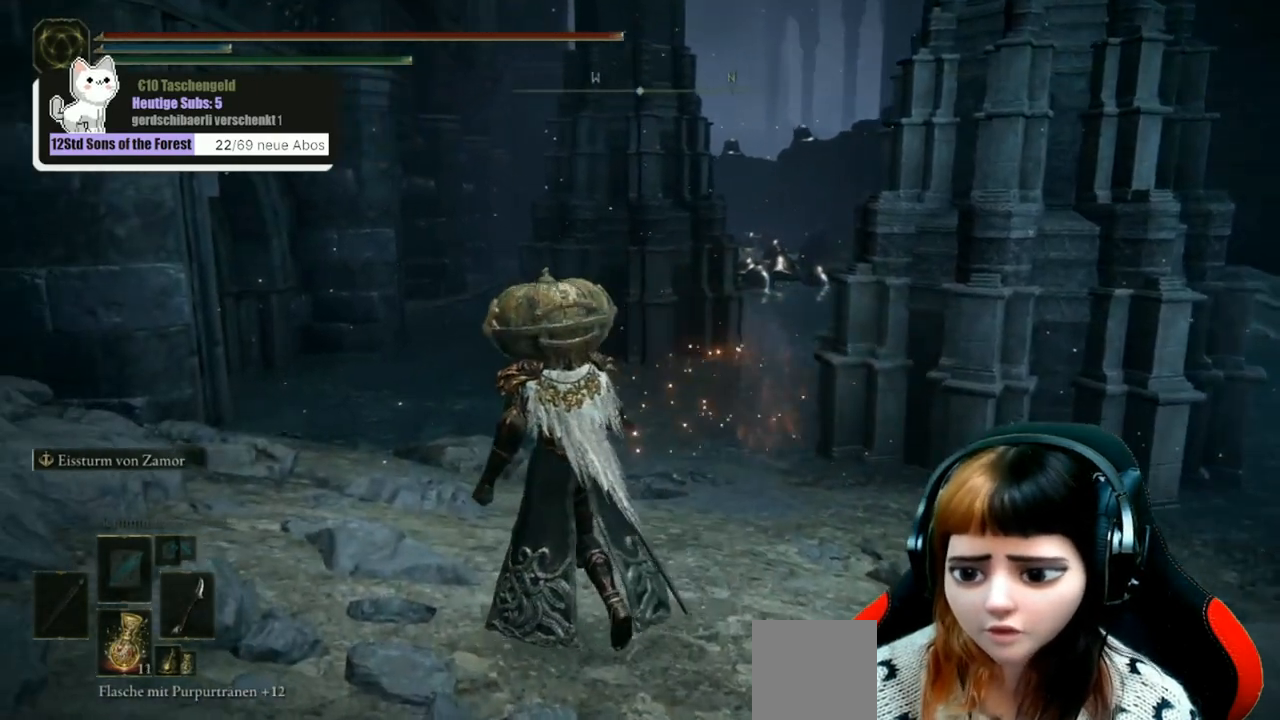
{"buttons": [], "left_stick": "up-left", "right_stick": "center", "events": []}
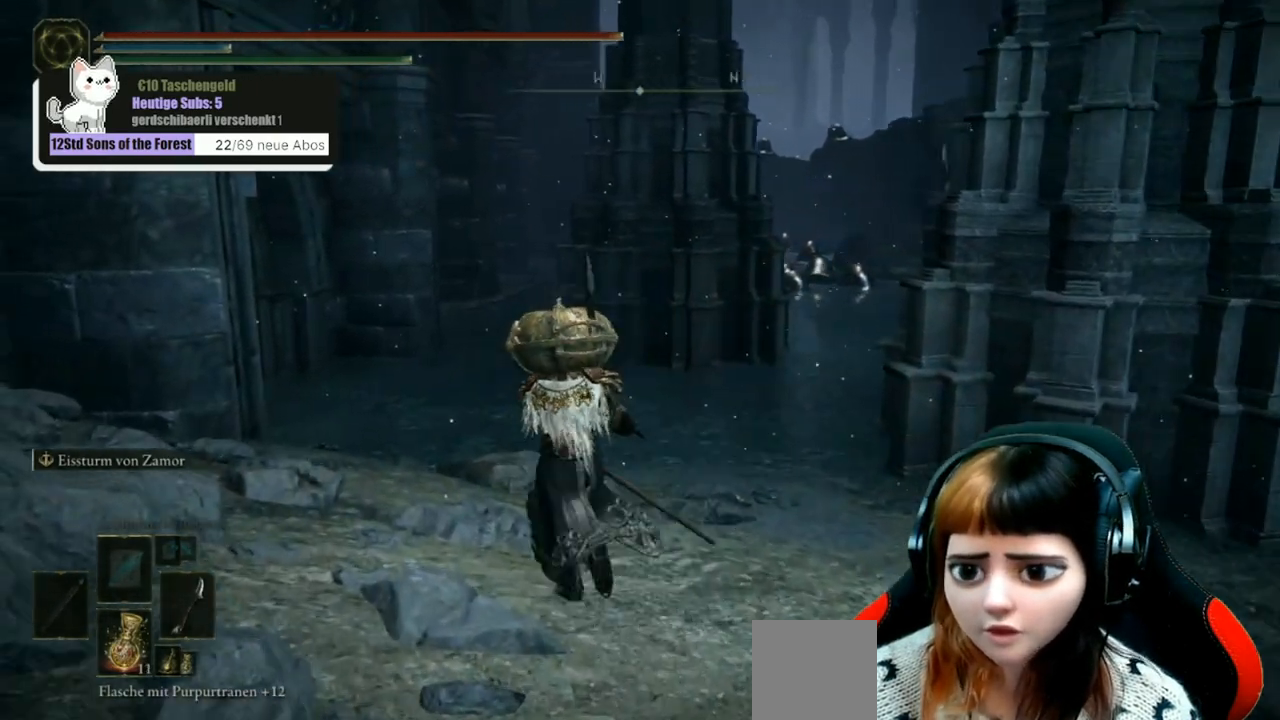
{"buttons": [], "left_stick": "up-left", "right_stick": "center", "events": []}
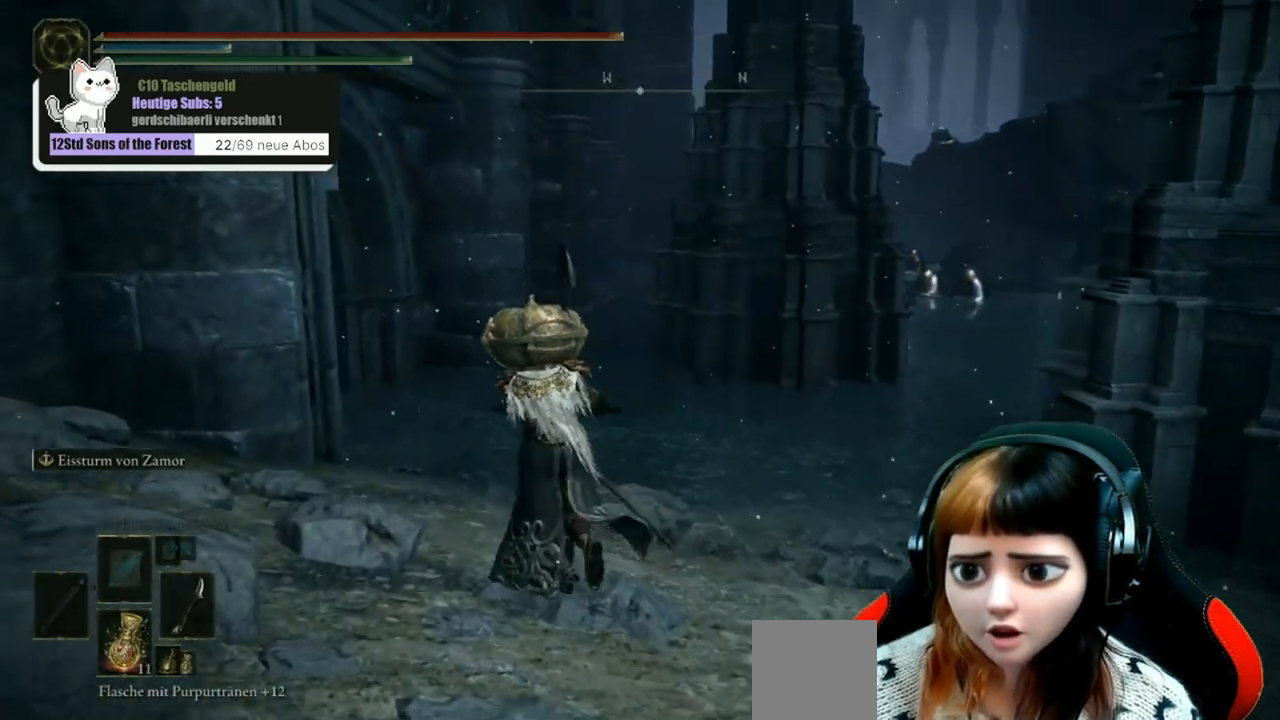
{"buttons": [], "left_stick": "center", "right_stick": "center", "events": [[333, "left_stick", "center"]]}
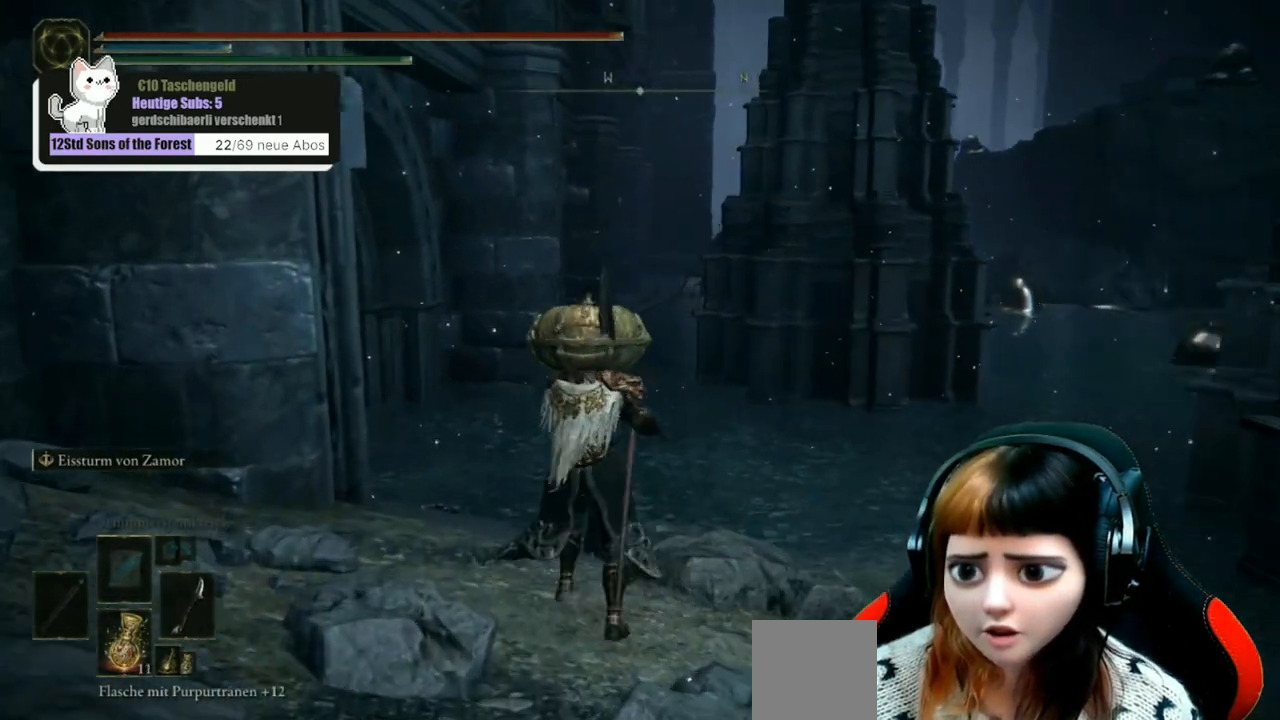
{"buttons": [], "left_stick": "center", "right_stick": "right", "events": [[267, "right_stick", "right"]]}
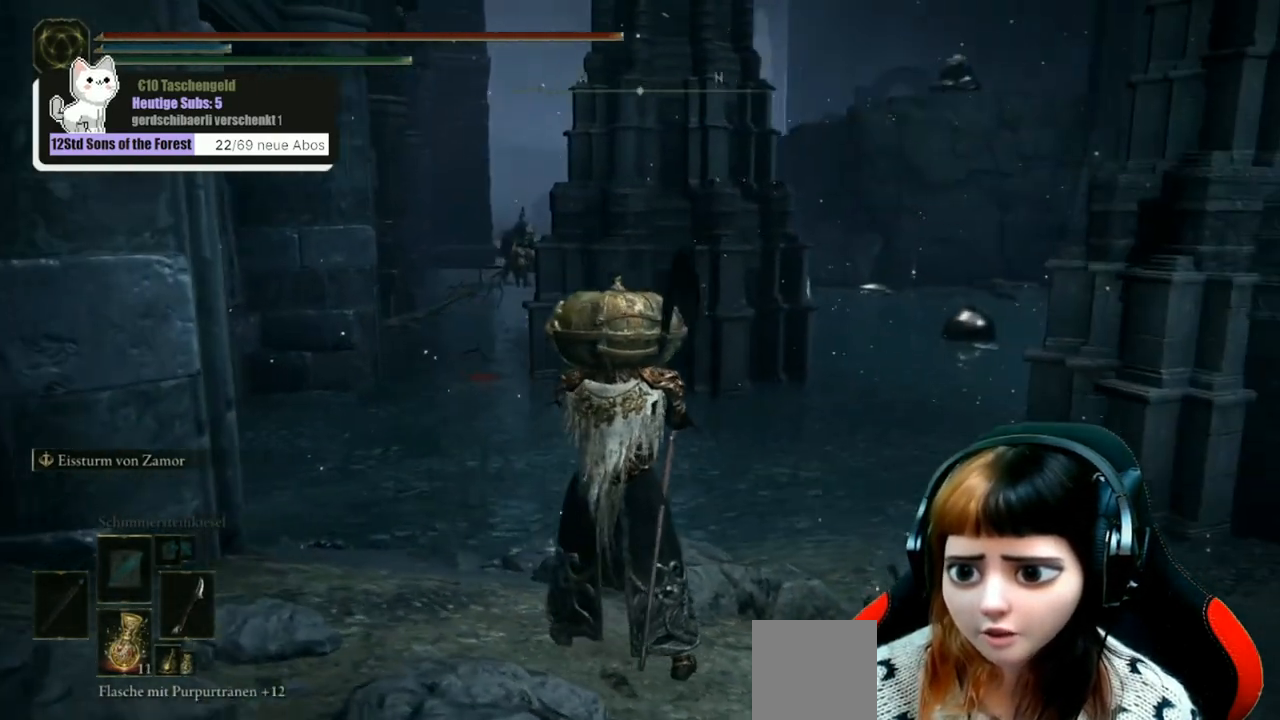
{"buttons": [], "left_stick": "center", "right_stick": "center", "events": [[33, "right_stick", "center"]]}
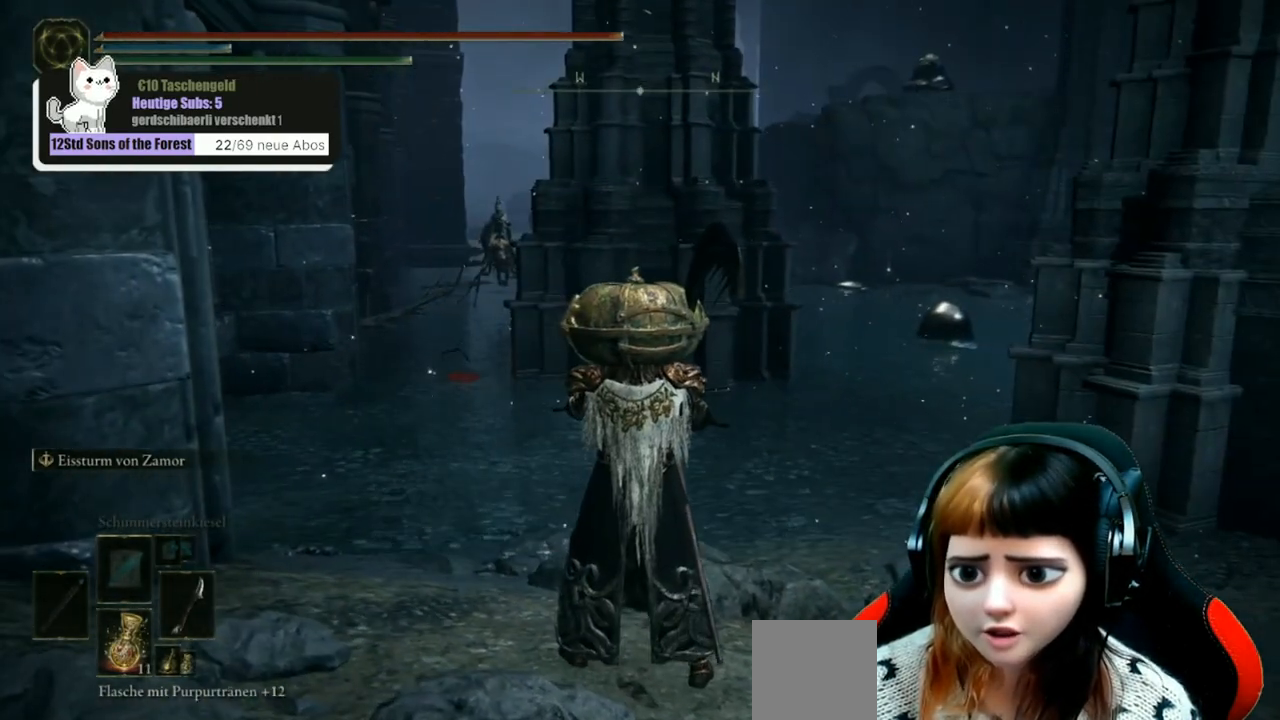
{"buttons": [], "left_stick": "center", "right_stick": "center", "events": []}
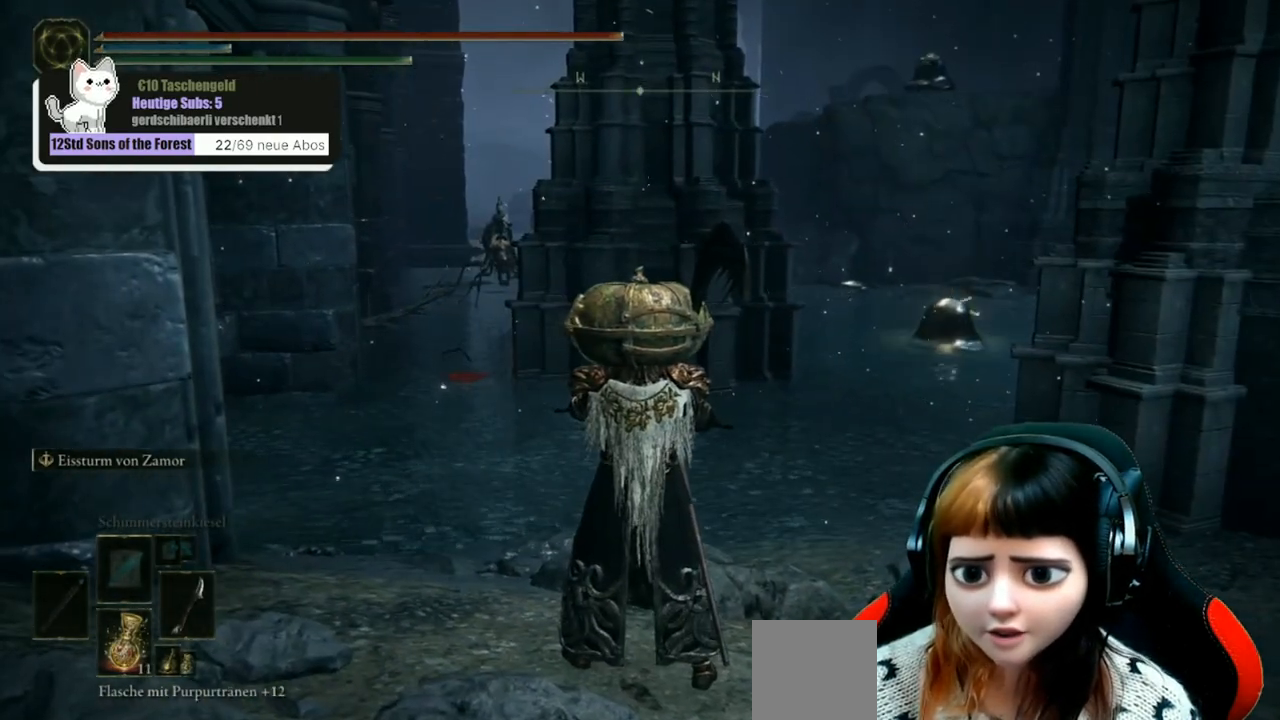
{"buttons": ["Y"], "left_stick": "center", "right_stick": "center", "events": [[267, "Y", "down"]]}
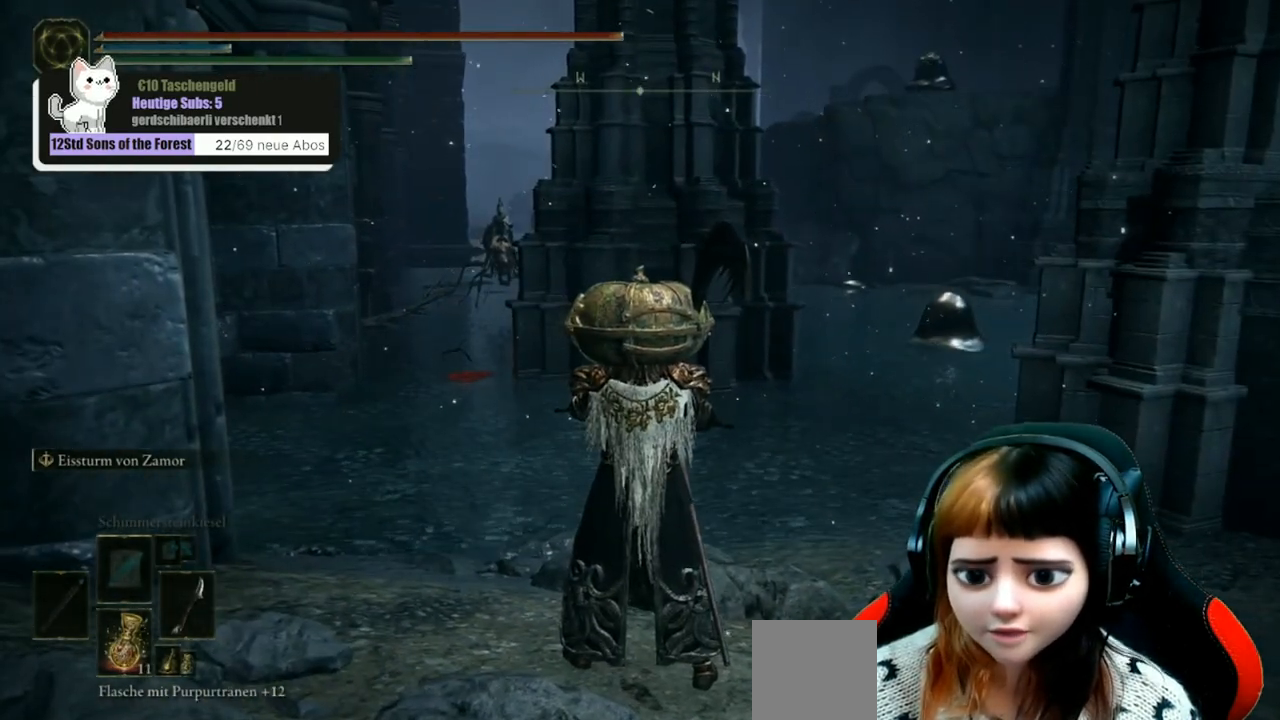
{"buttons": [], "left_stick": "center", "right_stick": "center", "events": [[233, "Y", "up"]]}
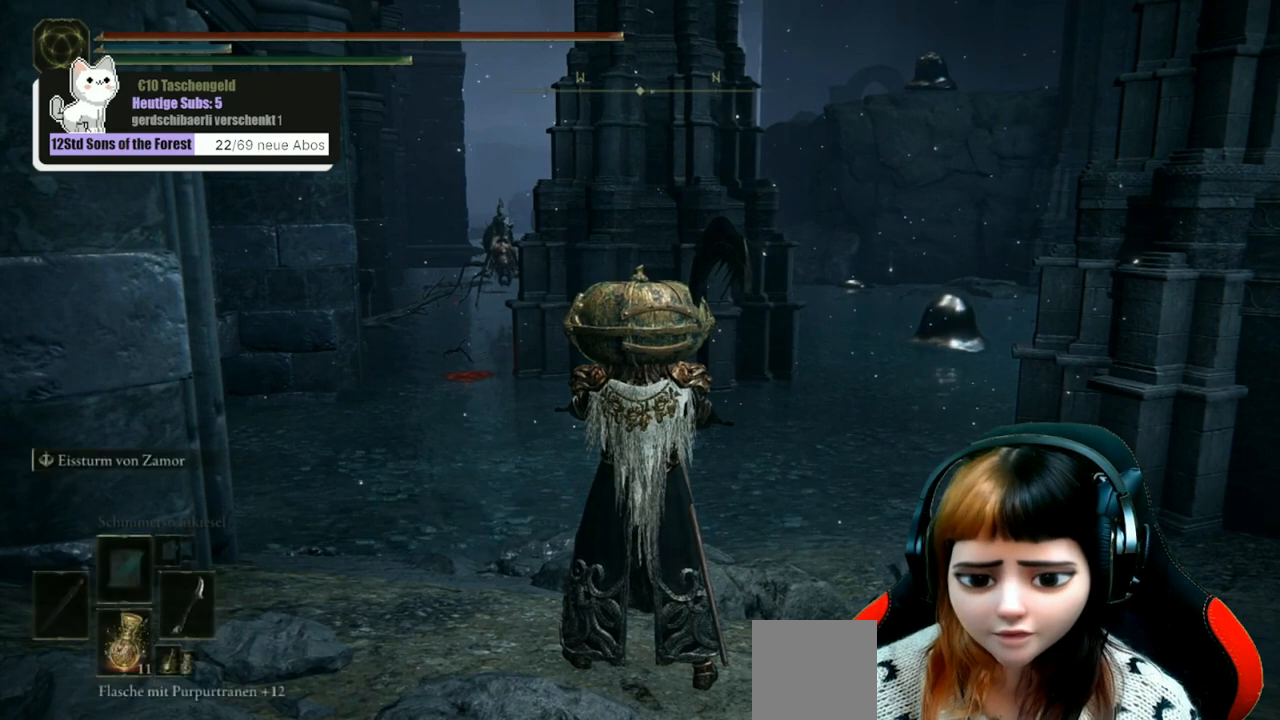
{"buttons": [], "left_stick": "center", "right_stick": "center", "events": [[300, "DPAD_RIGHT", "down"], [400, "DPAD_RIGHT", "up"]]}
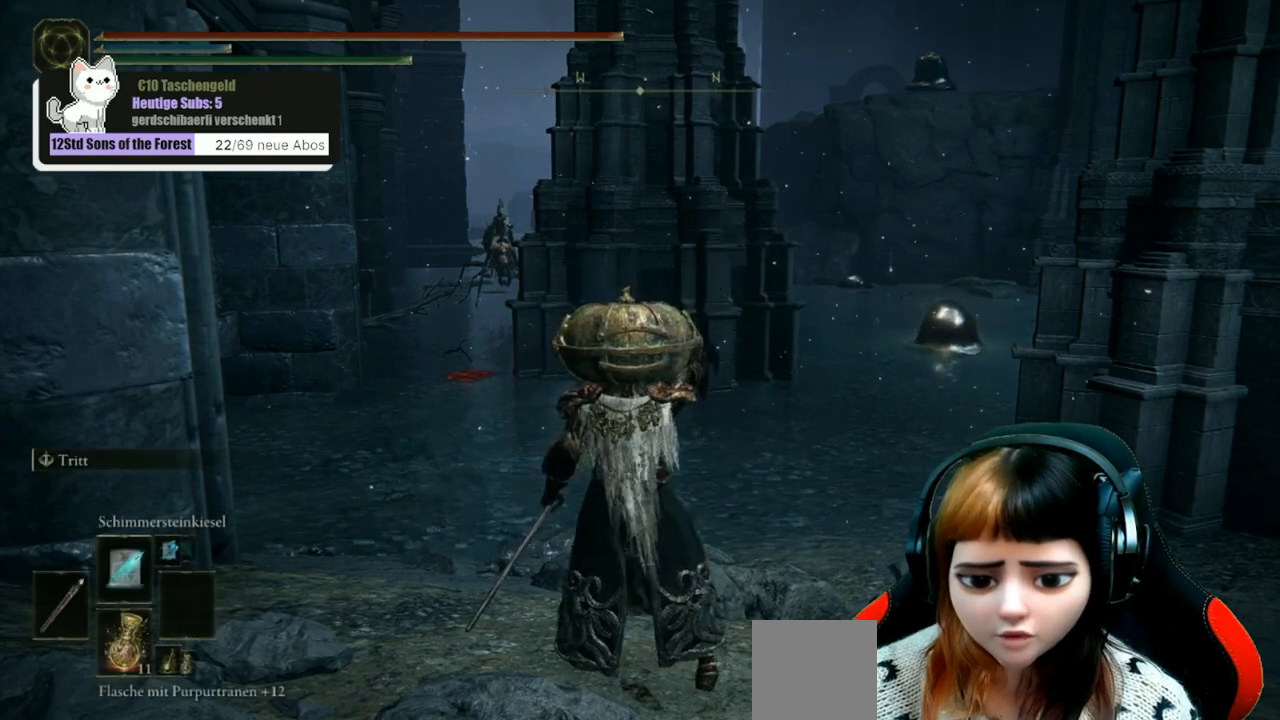
{"buttons": ["Y"], "left_stick": "center", "right_stick": "center", "events": [[500, "Y", "down"]]}
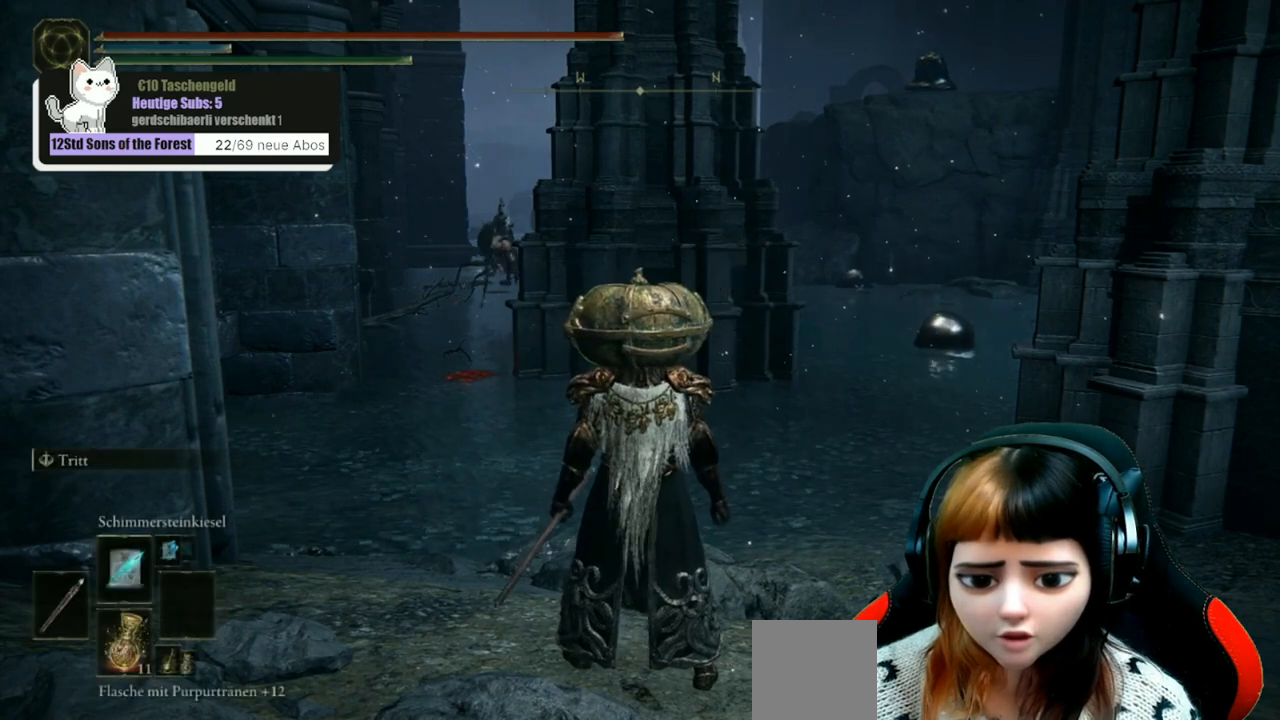
{"buttons": [], "left_stick": "center", "right_stick": "center", "events": [[333, "Y", "up"]]}
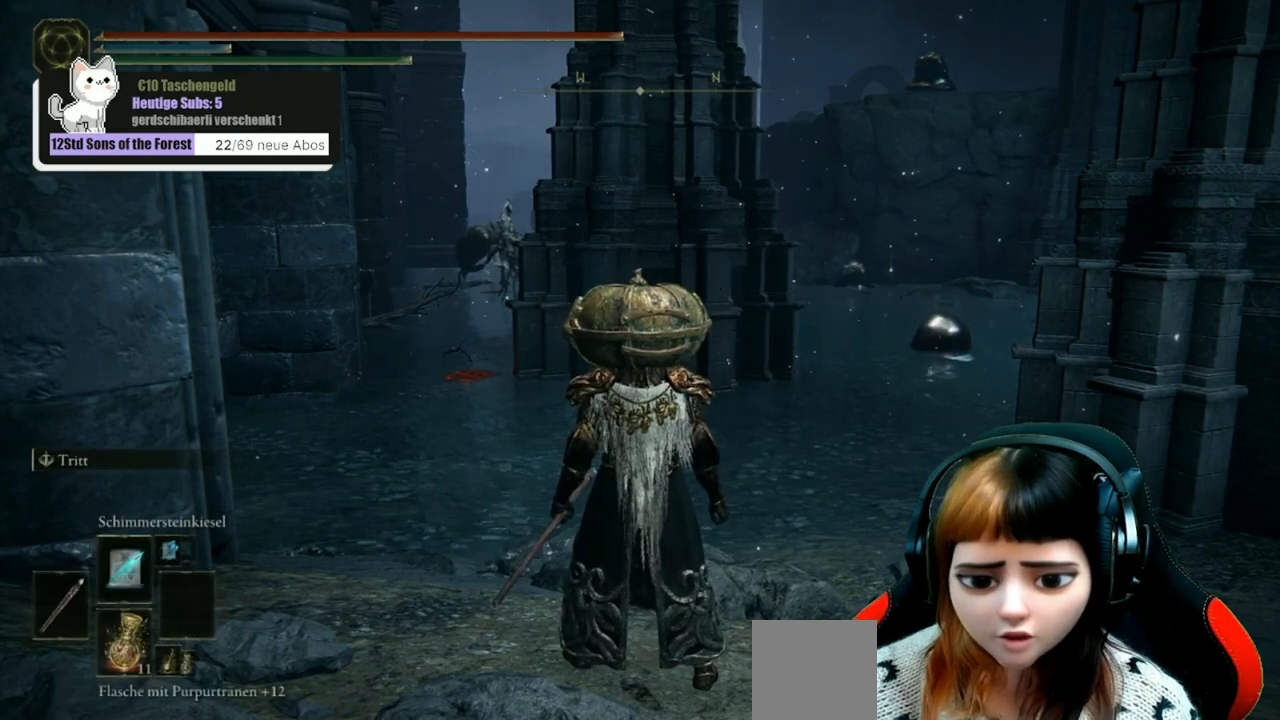
{"buttons": [], "left_stick": "center", "right_stick": "center", "events": [[267, "DPAD_RIGHT", "down"], [367, "DPAD_RIGHT", "up"]]}
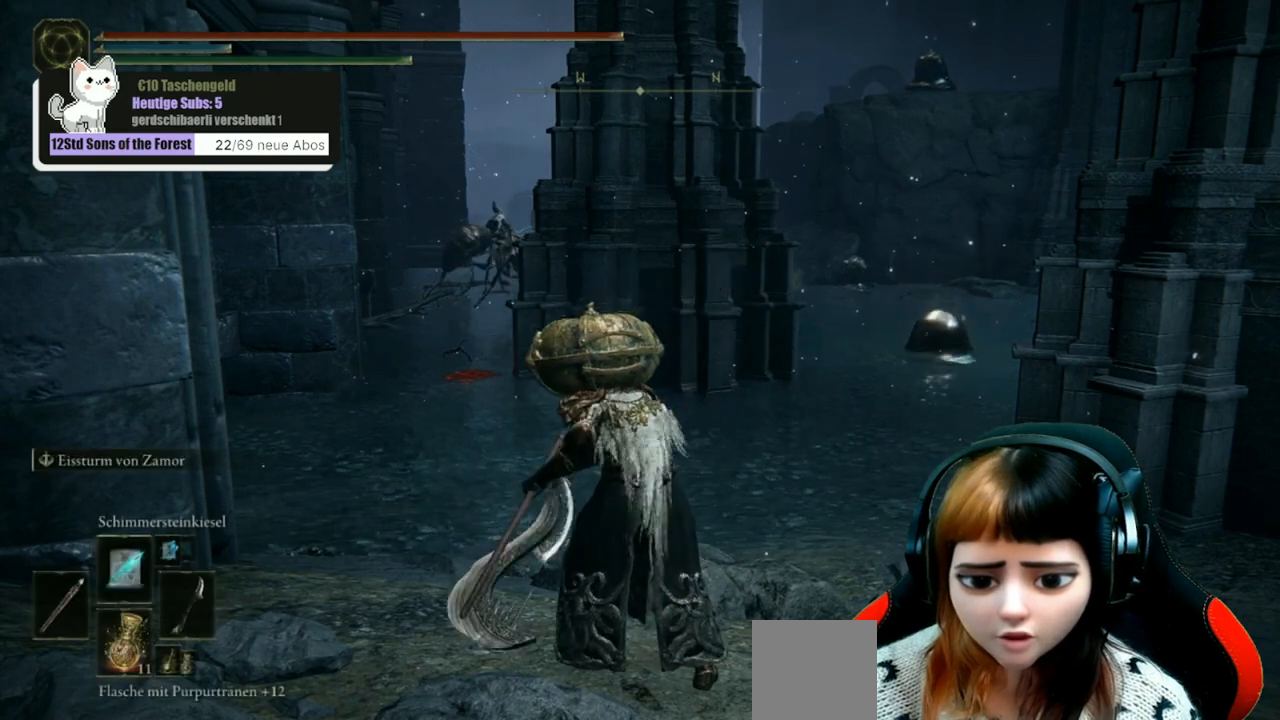
{"buttons": ["Y", "R1"], "left_stick": "center", "right_stick": "center", "events": [[400, "R1", "down"], [400, "Y", "down"]]}
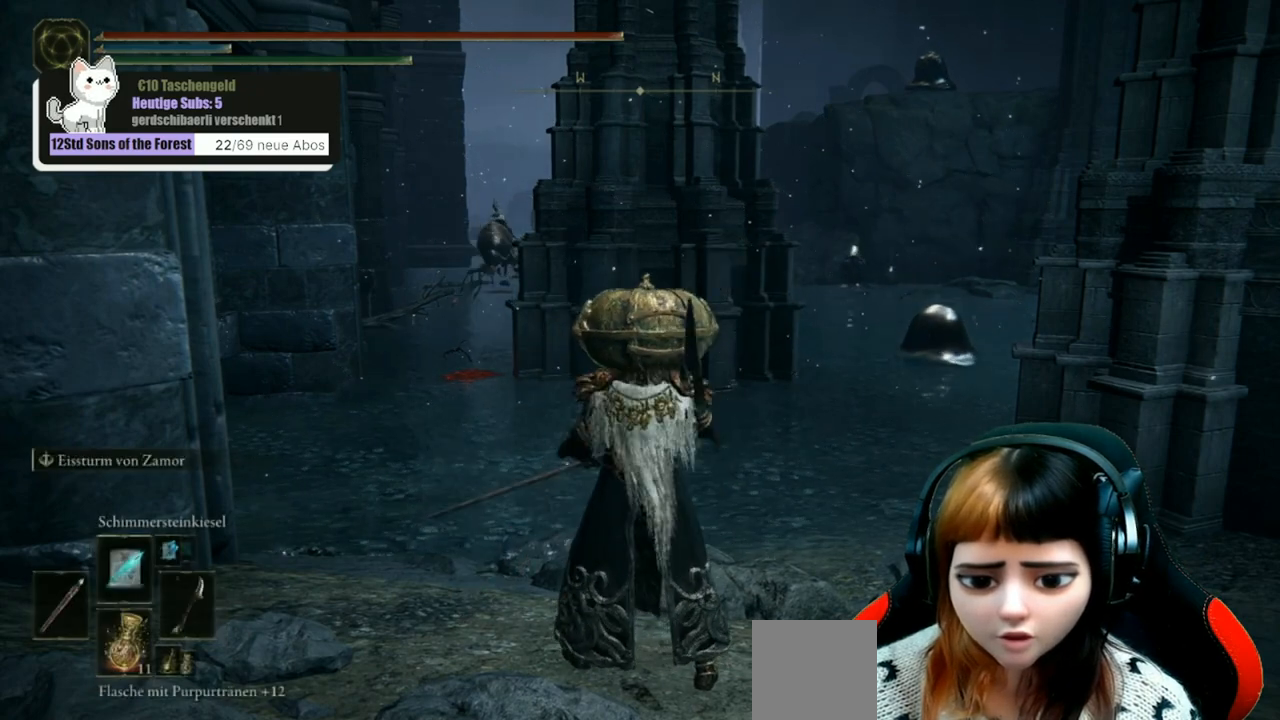
{"buttons": [], "left_stick": "center", "right_stick": "center", "events": [[67, "R1", "up"], [100, "Y", "up"], [367, "DPAD_DOWN", "down"], [467, "DPAD_DOWN", "up"]]}
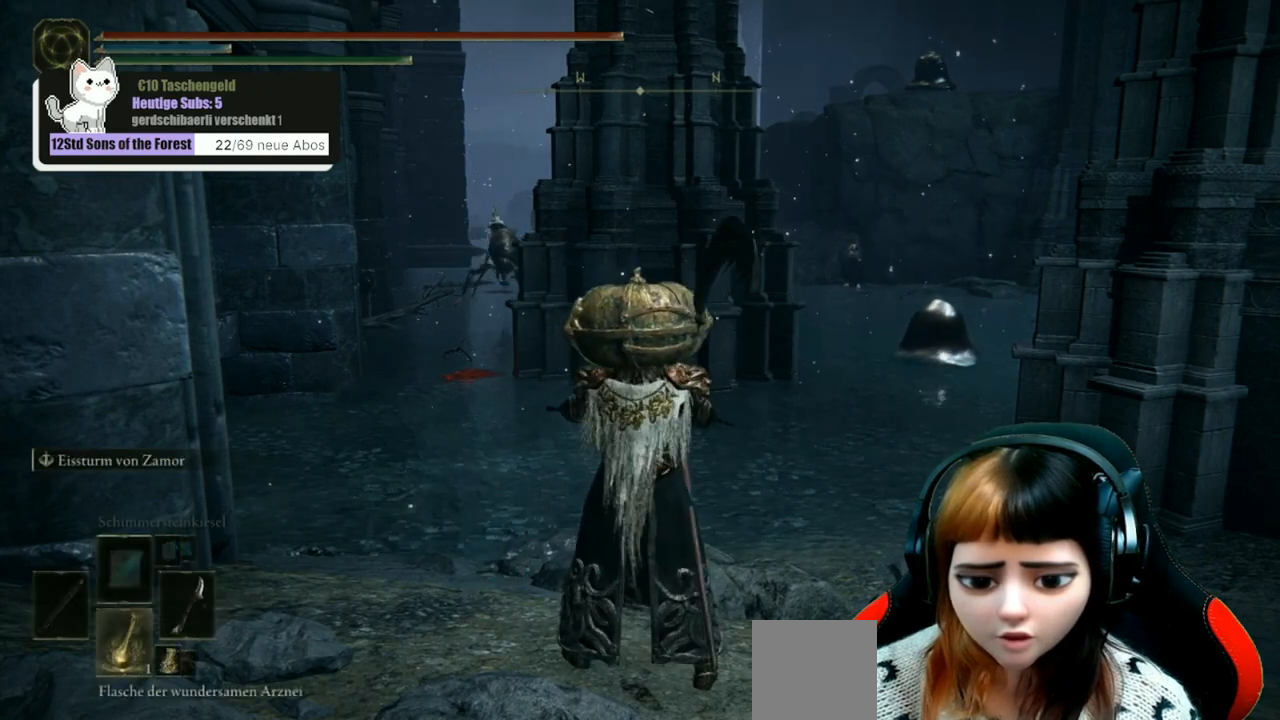
{"buttons": ["DPAD_DOWN"], "left_stick": "center", "right_stick": "center", "events": [[67, "DPAD_DOWN", "down"], [167, "DPAD_DOWN", "up"], [233, "DPAD_DOWN", "down"], [367, "DPAD_DOWN", "up"], [467, "DPAD_DOWN", "down"]]}
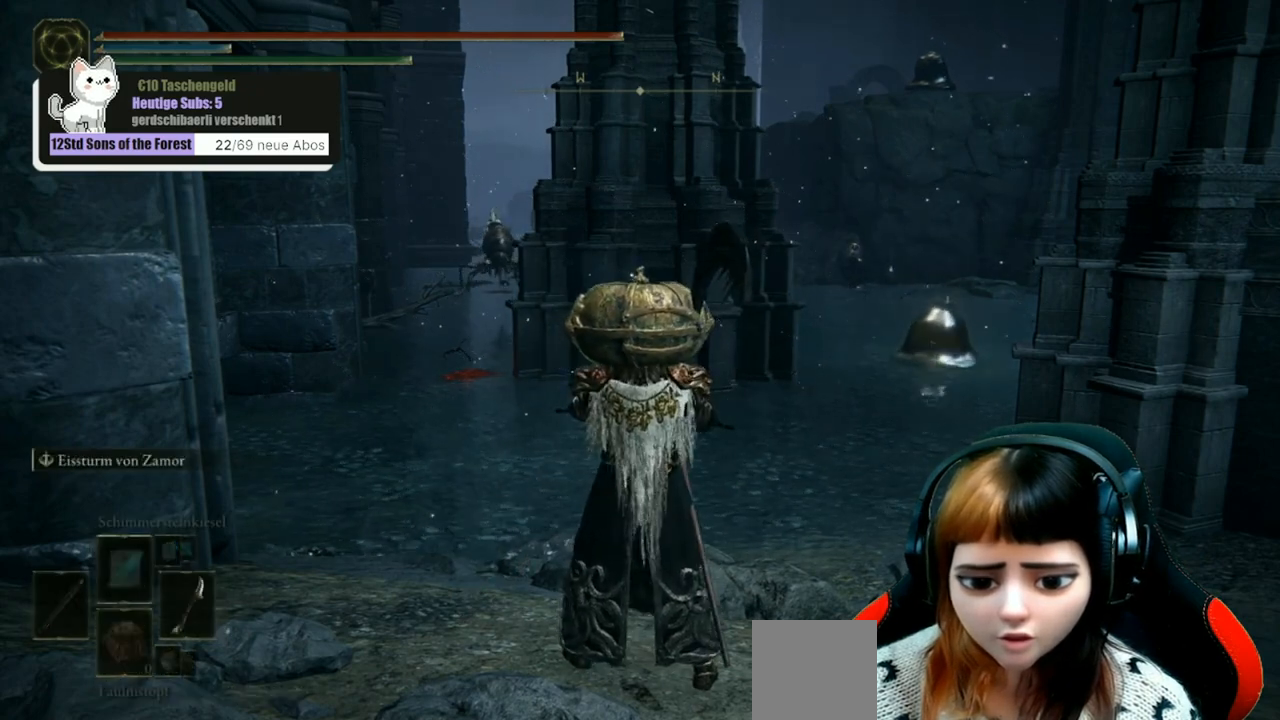
{"buttons": [], "left_stick": "center", "right_stick": "center", "events": [[100, "DPAD_DOWN", "up"], [333, "DPAD_DOWN", "down"], [433, "DPAD_DOWN", "up"]]}